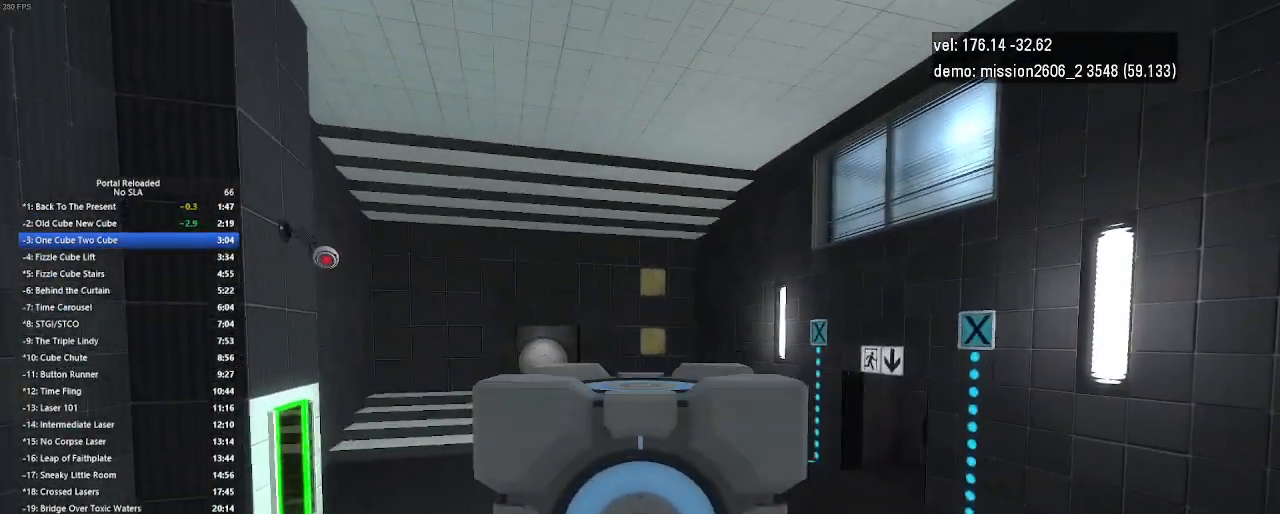
Gameplay with keyboard and mouse; each line is a JSON object with the keys and mouse buttons held at the frame after it. "events" lists presses ("down") and releases ("up") of "down", "duck", "jump", "left", "right", "up", "use", "mouse_left" and "mouse_right" between this image and that frame as [ms after this image, input, new state], when the widget could be followed in between. "mouse_left", "mouse_right" = the "left", "right" buttons of the "mouse" list. No other keys are recorded. Key names are as the overlay labels them; some are game actions (e.g. jump) rather than physical keys. Not read: mouse_move.
{"keys": ["up"], "mouse": [], "events": [[67, "up", "down"], [167, "right", "down"], [367, "right", "up"]]}
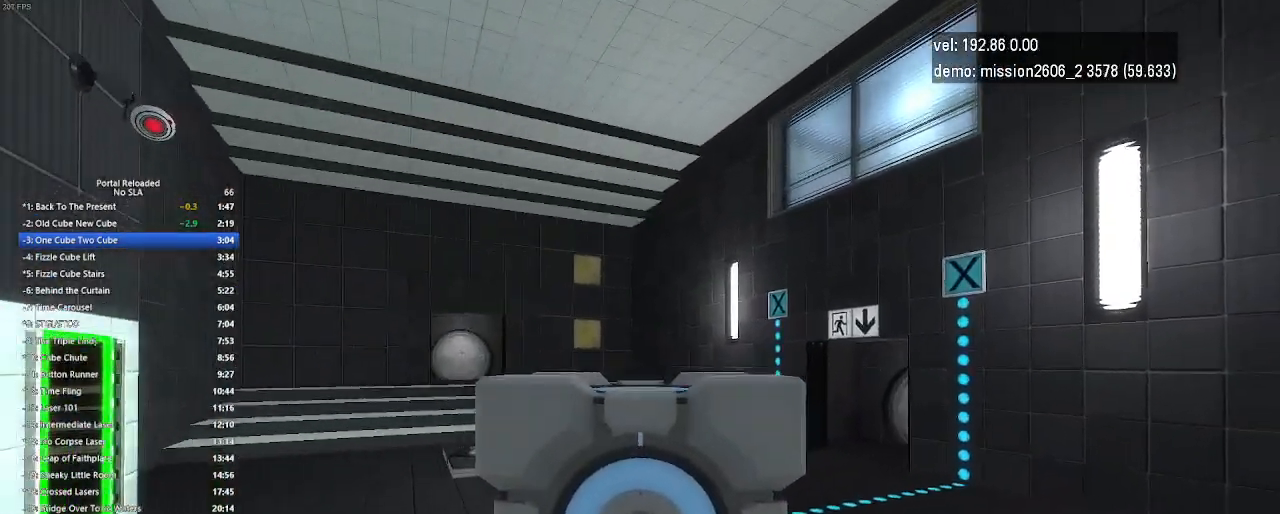
{"keys": ["up"], "mouse": [], "events": []}
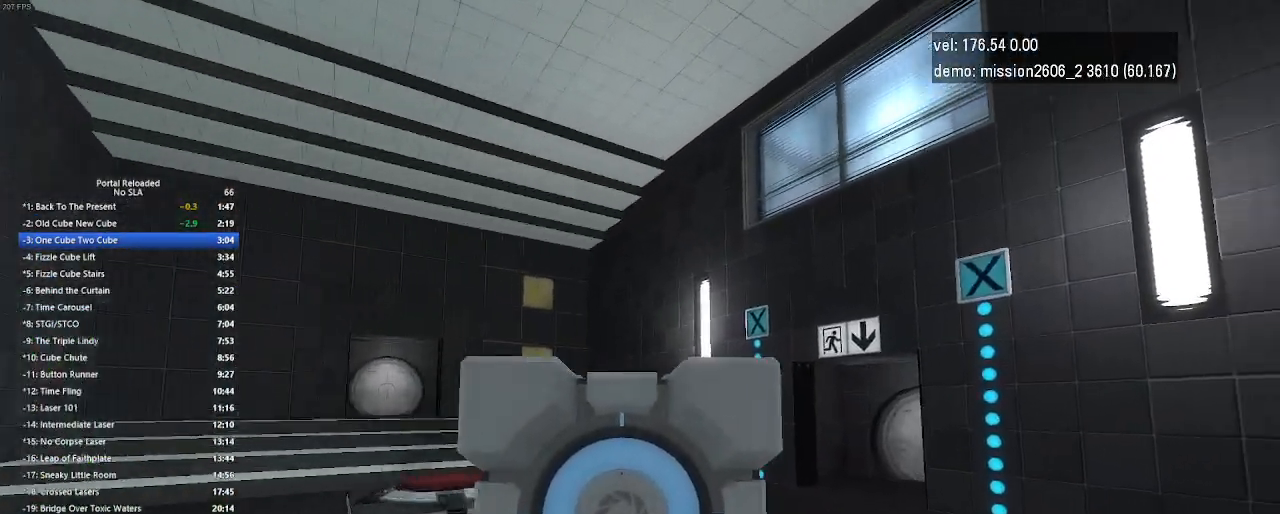
{"keys": ["left"], "mouse": [], "events": [[233, "up", "up"], [333, "left", "down"], [333, "use", "down"], [500, "use", "up"]]}
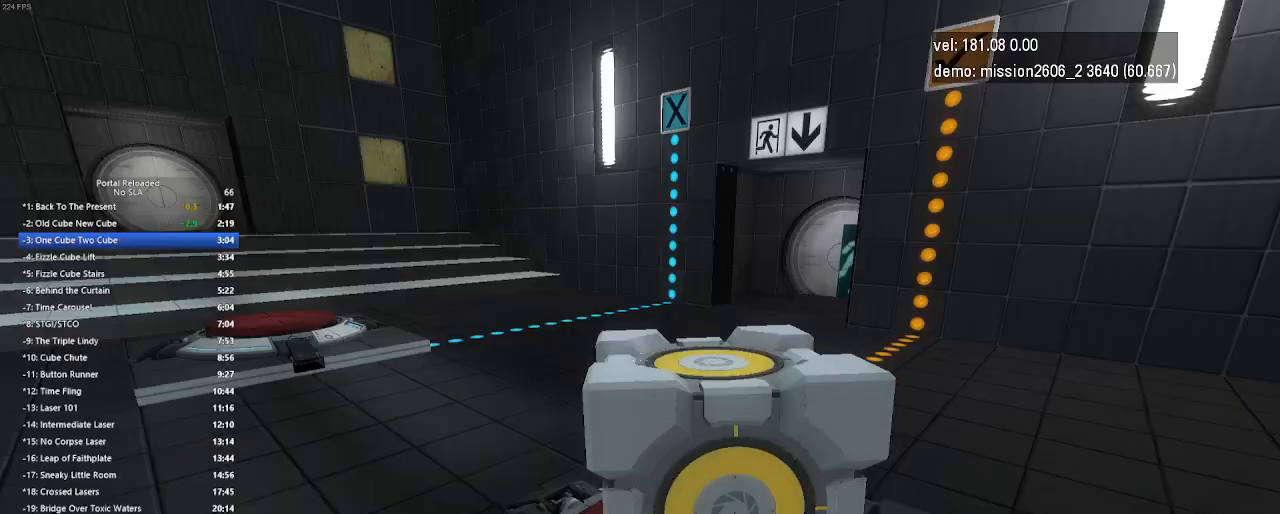
{"keys": ["left"], "mouse": [], "events": [[333, "jump", "down"], [467, "jump", "up"]]}
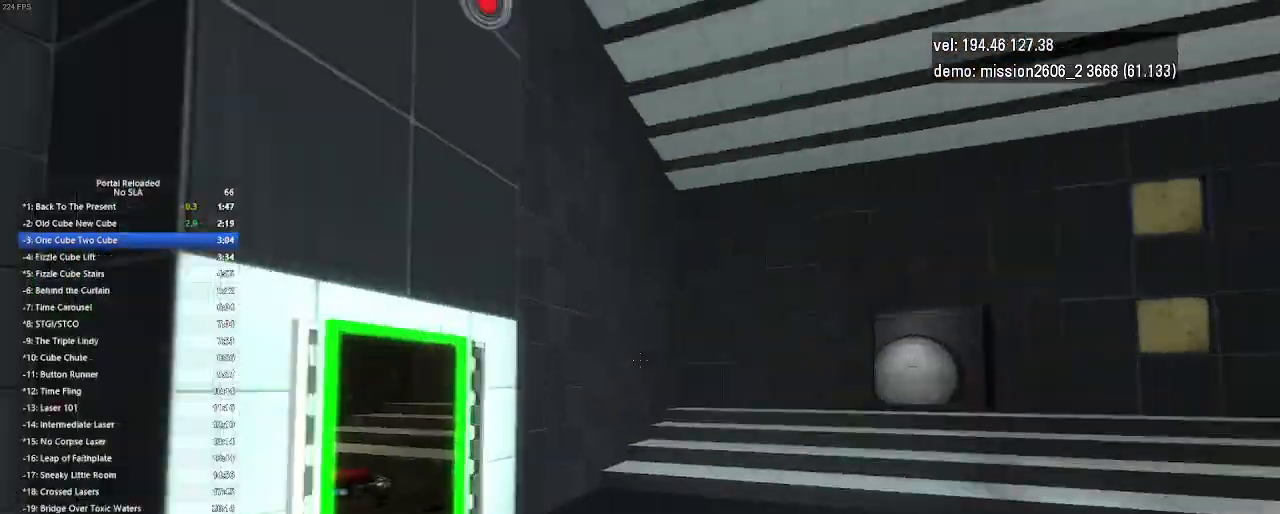
{"keys": ["right", "up"], "mouse": [], "events": [[133, "left", "up"], [300, "up", "down"], [400, "right", "down"]]}
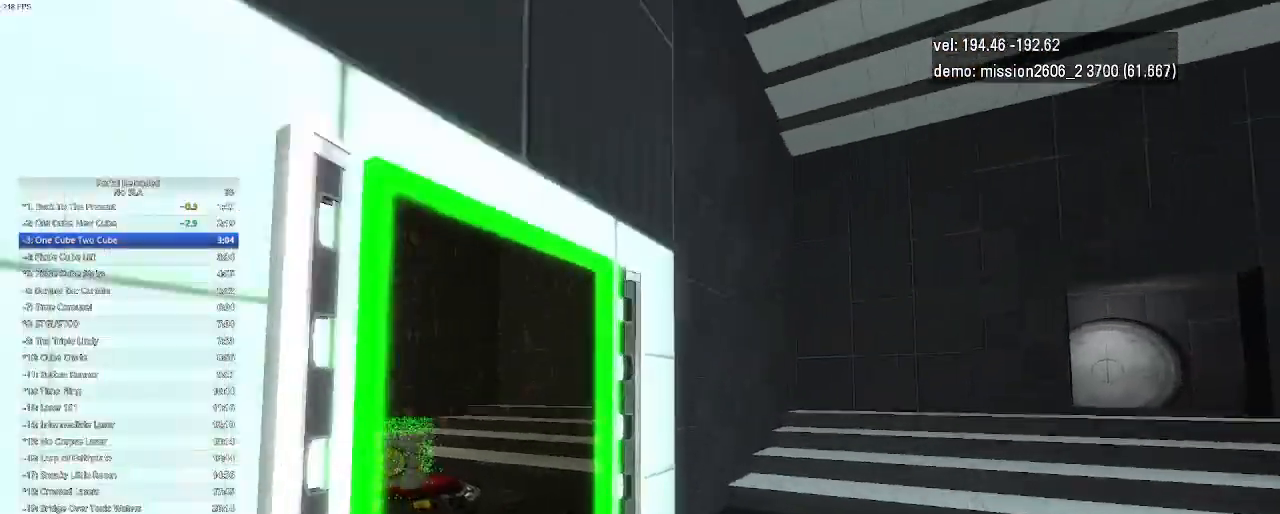
{"keys": ["up"], "mouse": [], "events": [[67, "right", "up"], [300, "left", "down"], [500, "left", "up"]]}
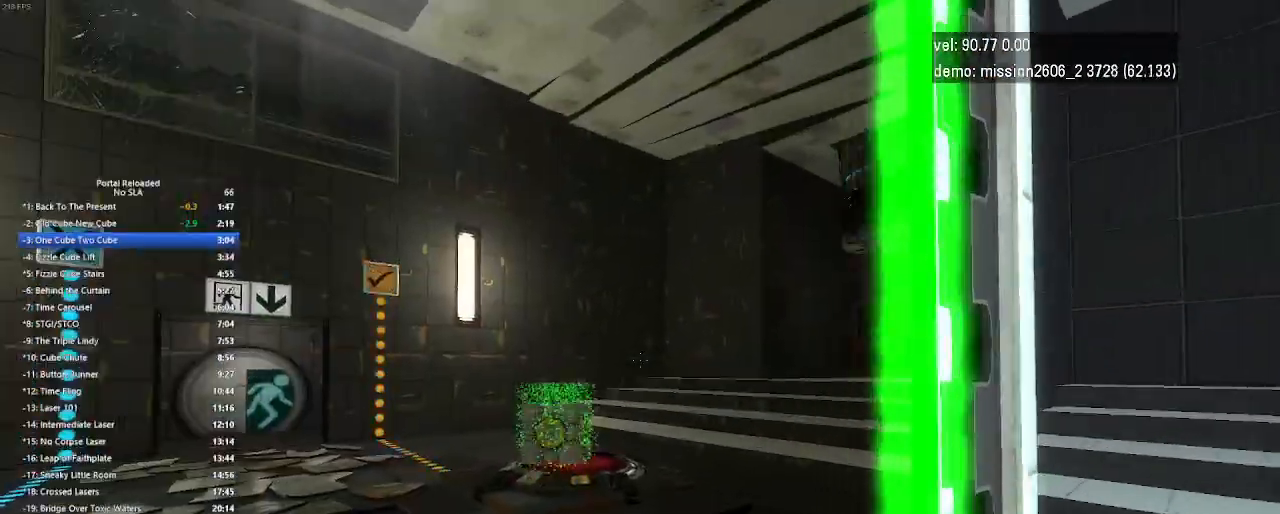
{"keys": ["up"], "mouse": [], "events": []}
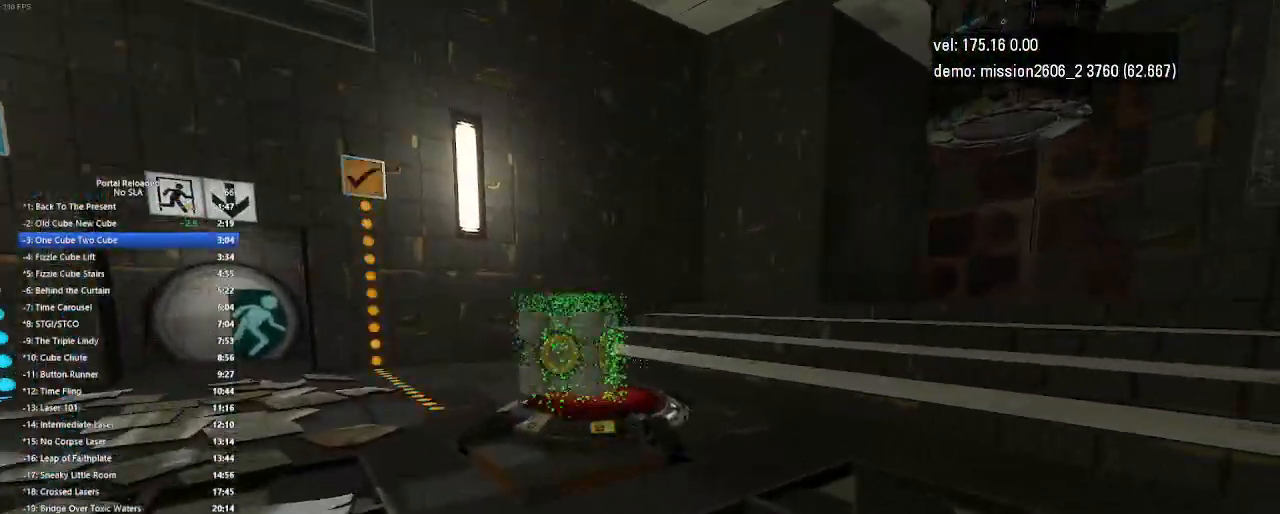
{"keys": ["up"], "mouse": [], "events": []}
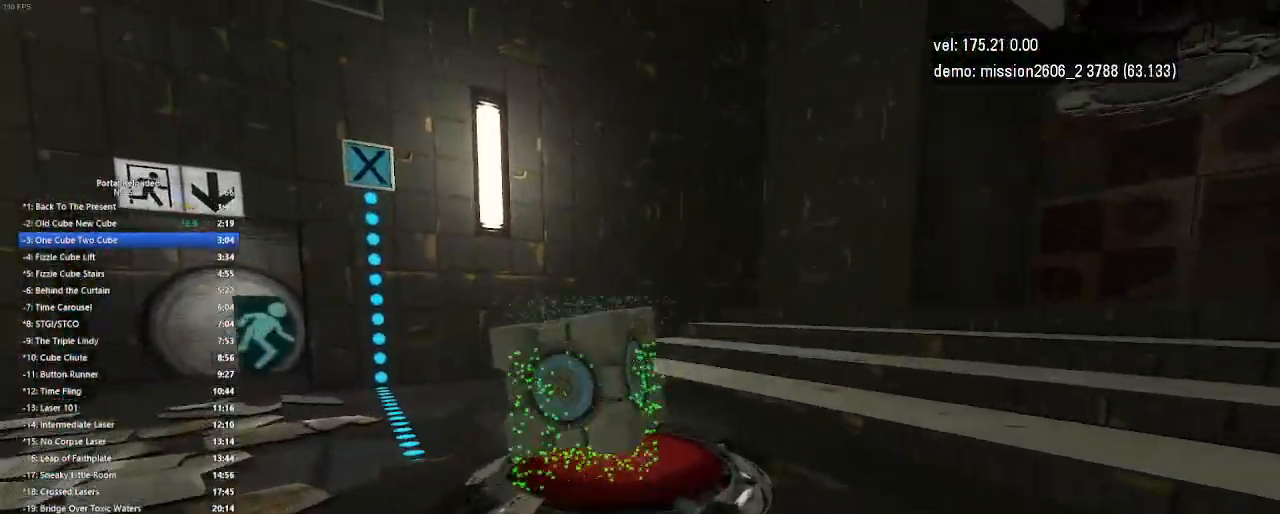
{"keys": ["use"], "mouse": [], "events": [[433, "up", "up"], [433, "use", "down"]]}
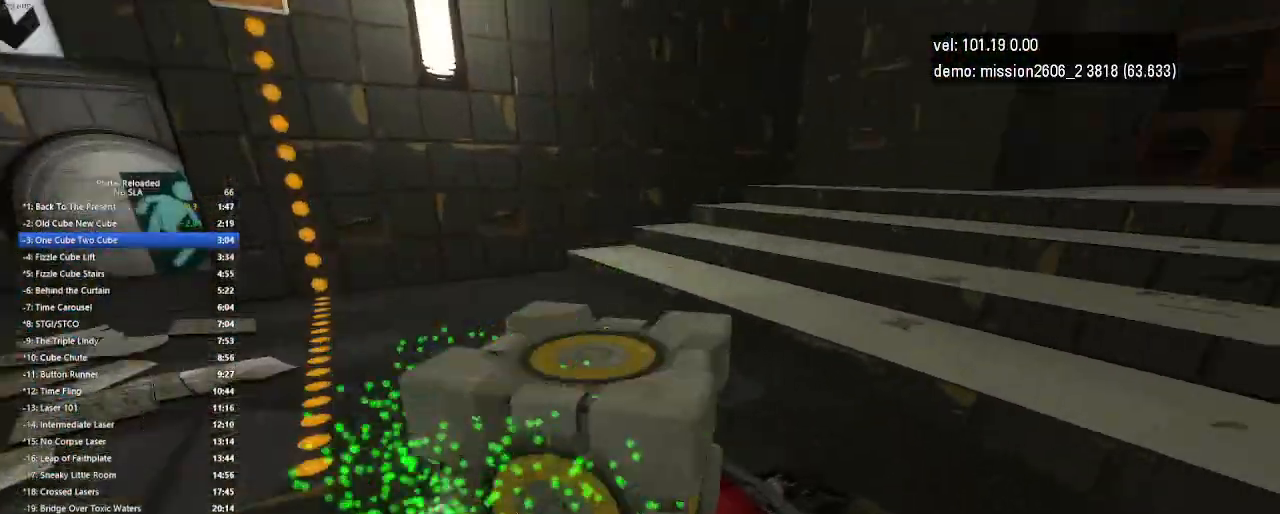
{"keys": ["right"], "mouse": [], "events": [[33, "right", "down"], [67, "use", "up"]]}
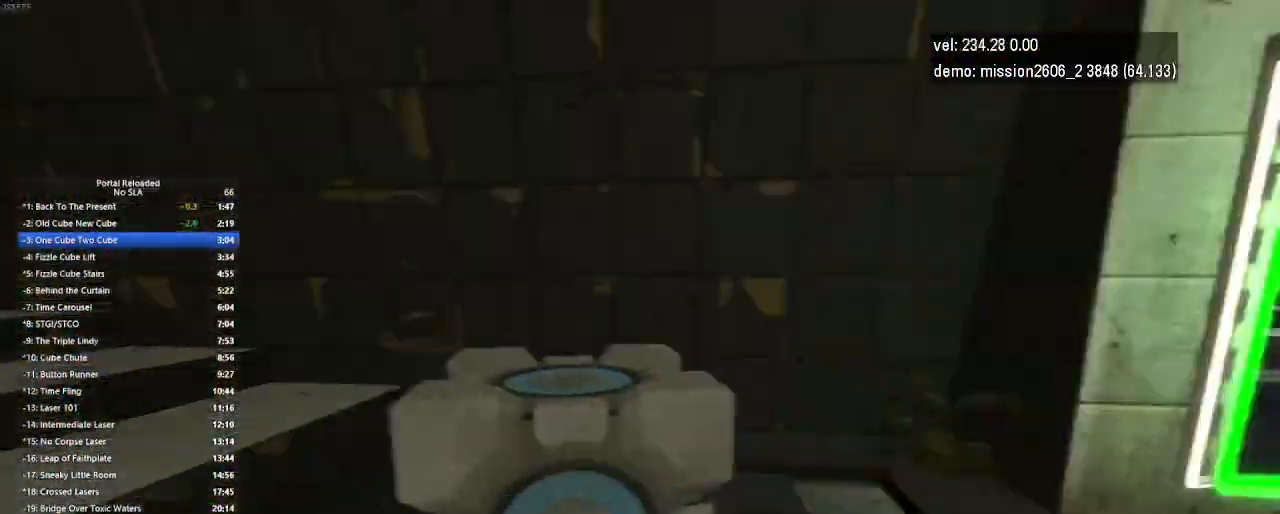
{"keys": ["right", "up"], "mouse": [], "events": [[33, "up", "down"], [300, "jump", "down"], [367, "jump", "up"]]}
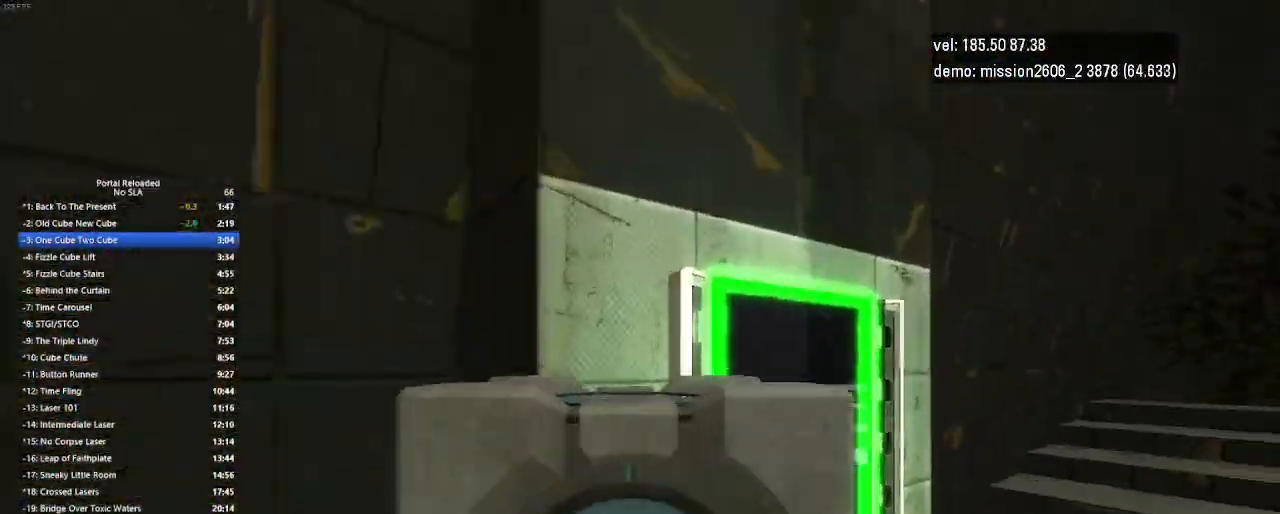
{"keys": ["up"], "mouse": [], "events": [[500, "right", "up"]]}
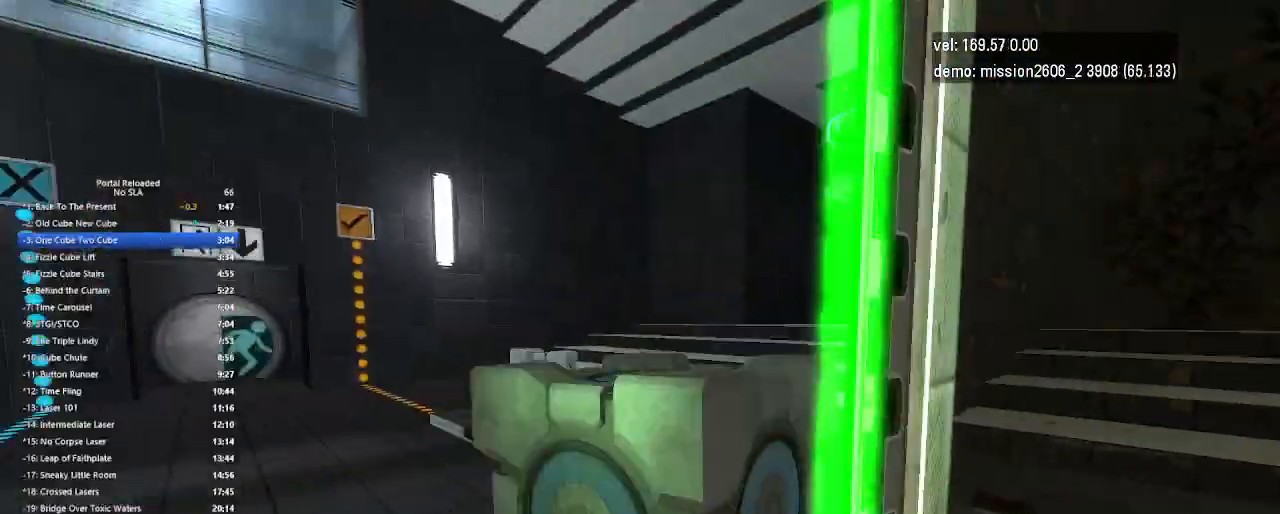
{"keys": ["left", "up"], "mouse": [], "events": [[267, "jump", "down"], [267, "left", "down"], [367, "jump", "up"]]}
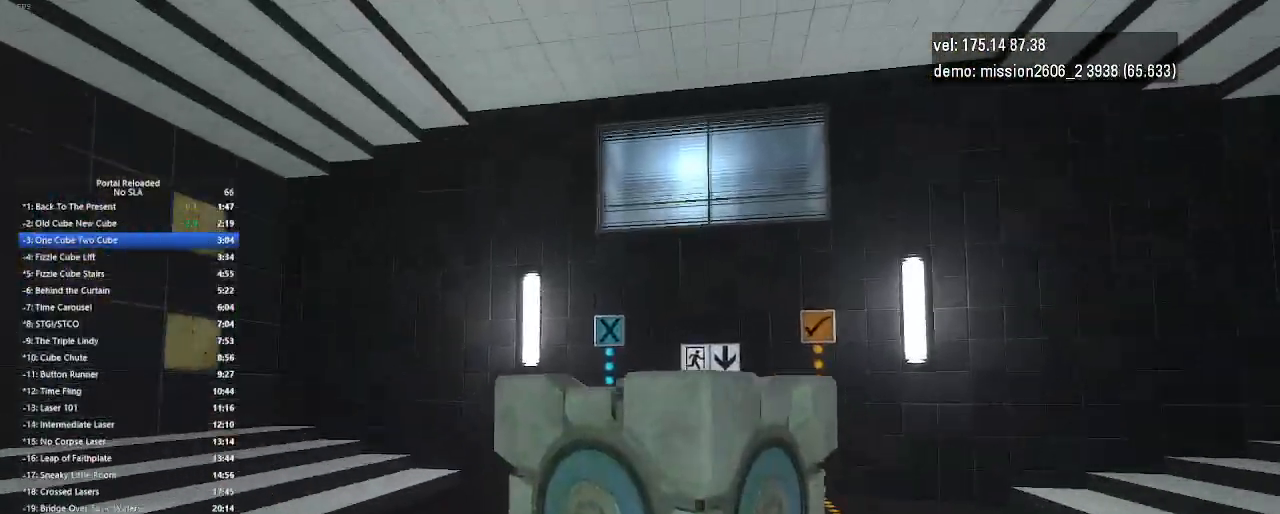
{"keys": ["up"], "mouse": [], "events": [[167, "left", "up"]]}
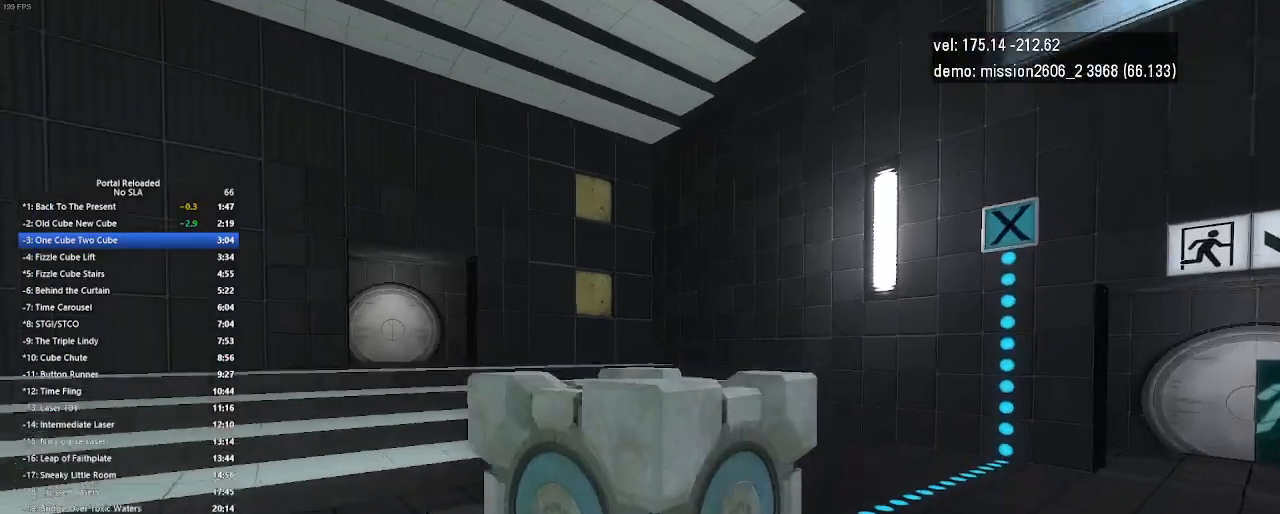
{"keys": ["up"], "mouse": [], "events": []}
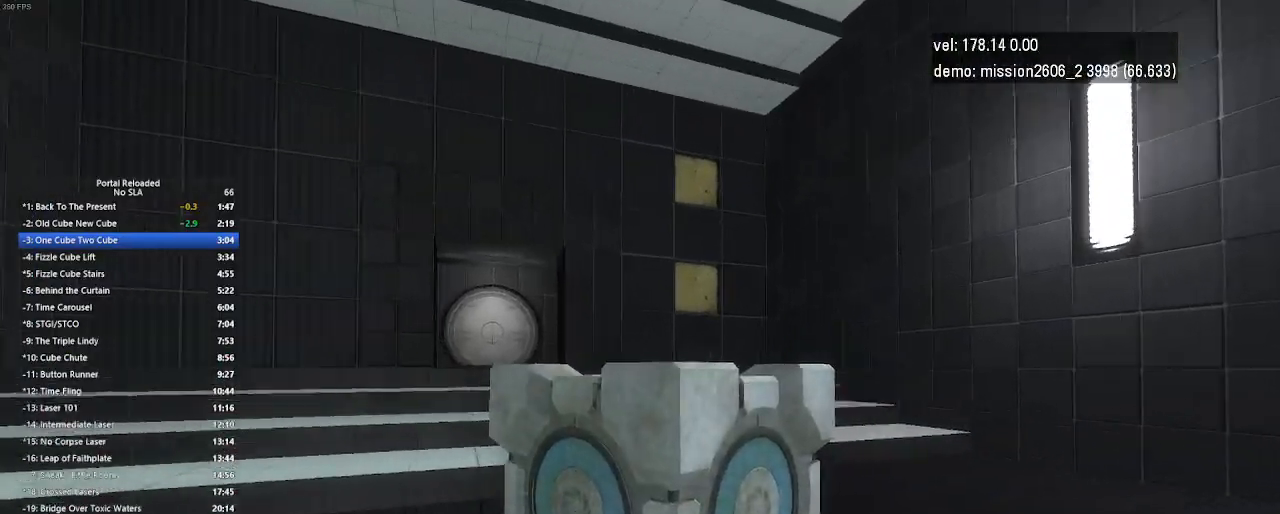
{"keys": ["jump", "right"], "mouse": [], "events": [[200, "right", "down"], [200, "up", "up"], [267, "use", "down"], [400, "jump", "down"], [400, "use", "up"], [433, "jump", "up"], [467, "jump", "down"]]}
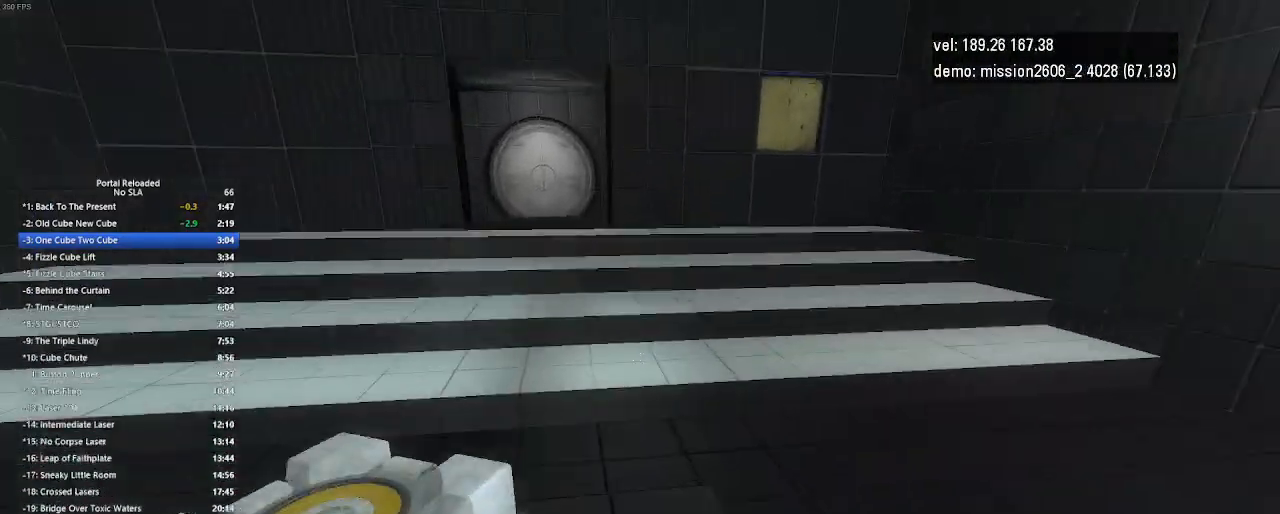
{"keys": ["right"], "mouse": [], "events": [[67, "jump", "up"]]}
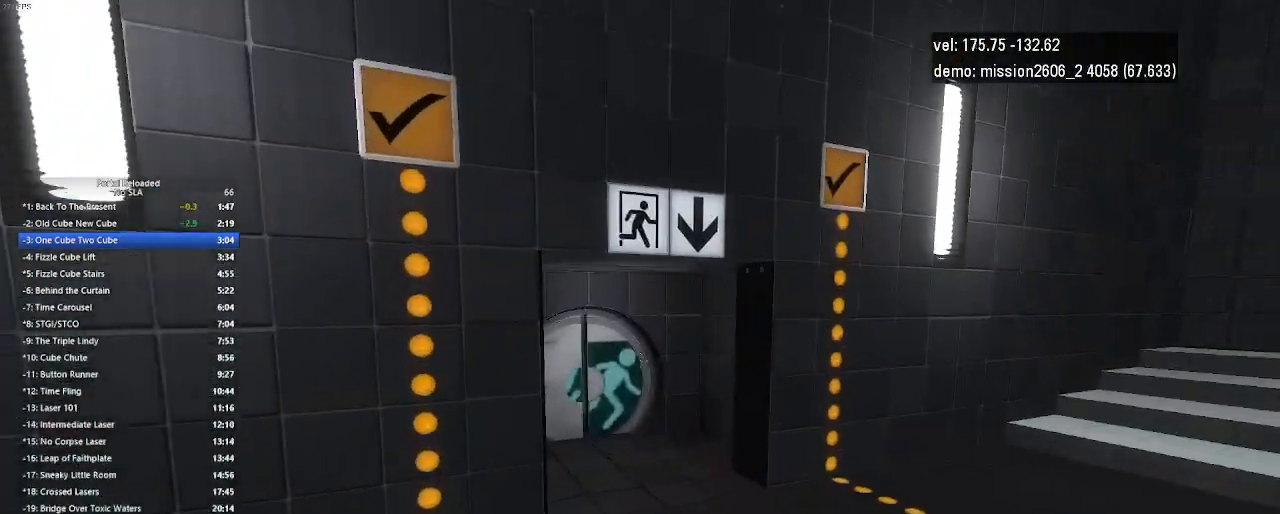
{"keys": [], "mouse": [], "events": [[300, "jump", "down"], [367, "jump", "up"], [400, "jump", "down"], [433, "jump", "up"], [500, "right", "up"]]}
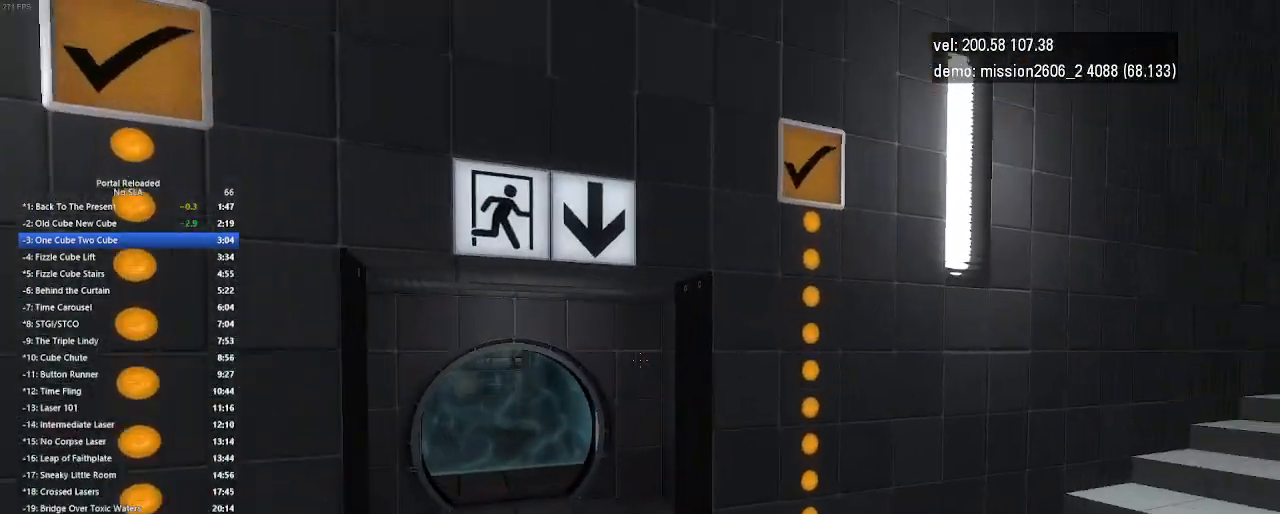
{"keys": ["left", "up"], "mouse": [], "events": [[200, "up", "down"], [233, "left", "down"]]}
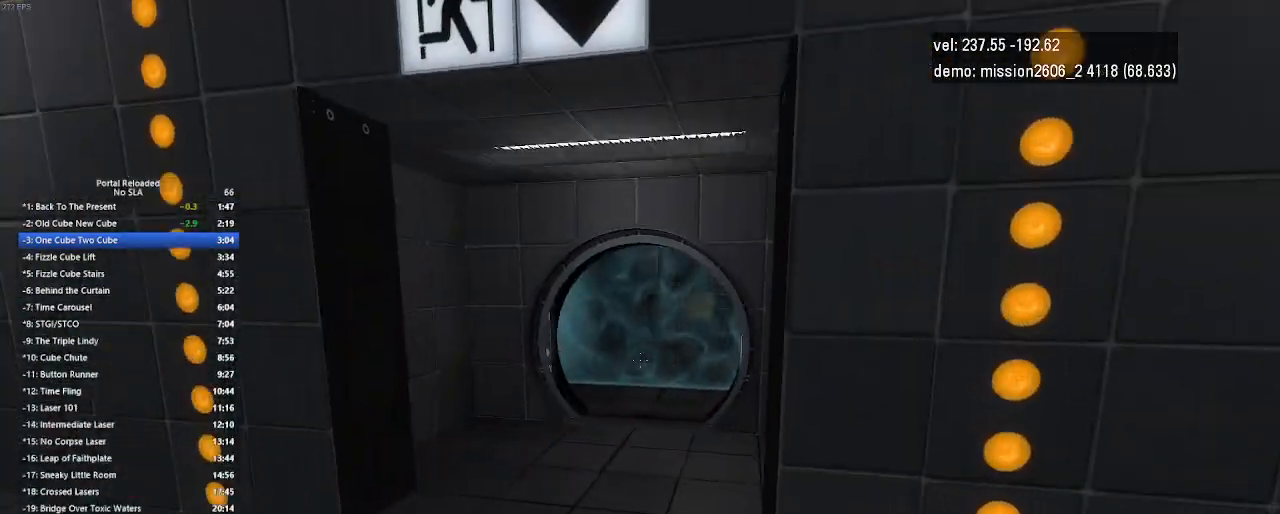
{"keys": ["up"], "mouse": [], "events": [[167, "left", "up"]]}
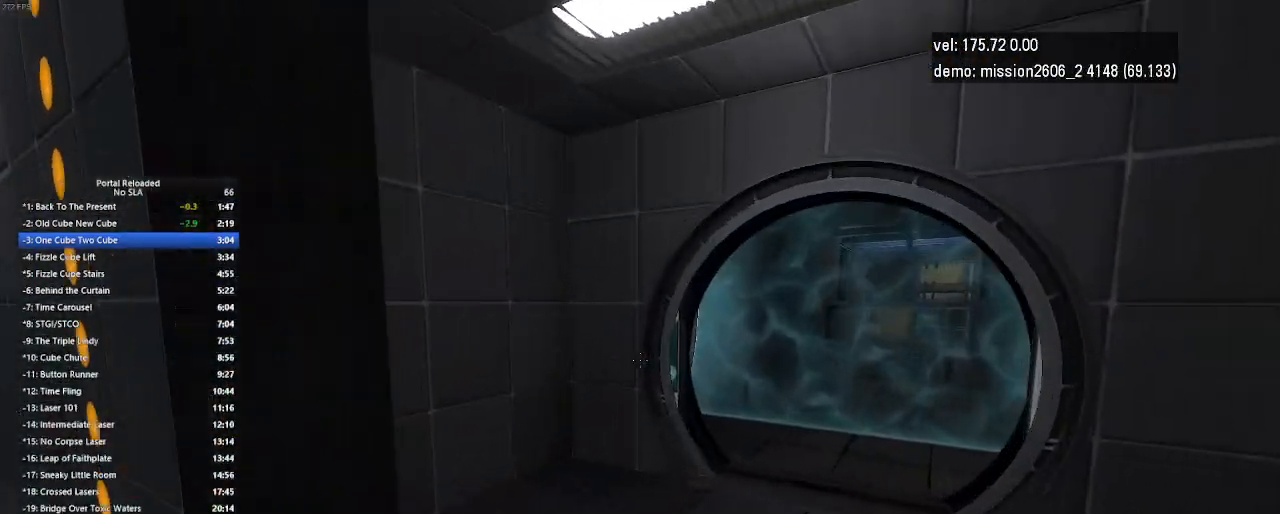
{"keys": ["left", "up"], "mouse": [], "events": [[167, "right", "down"], [300, "right", "up"], [500, "left", "down"]]}
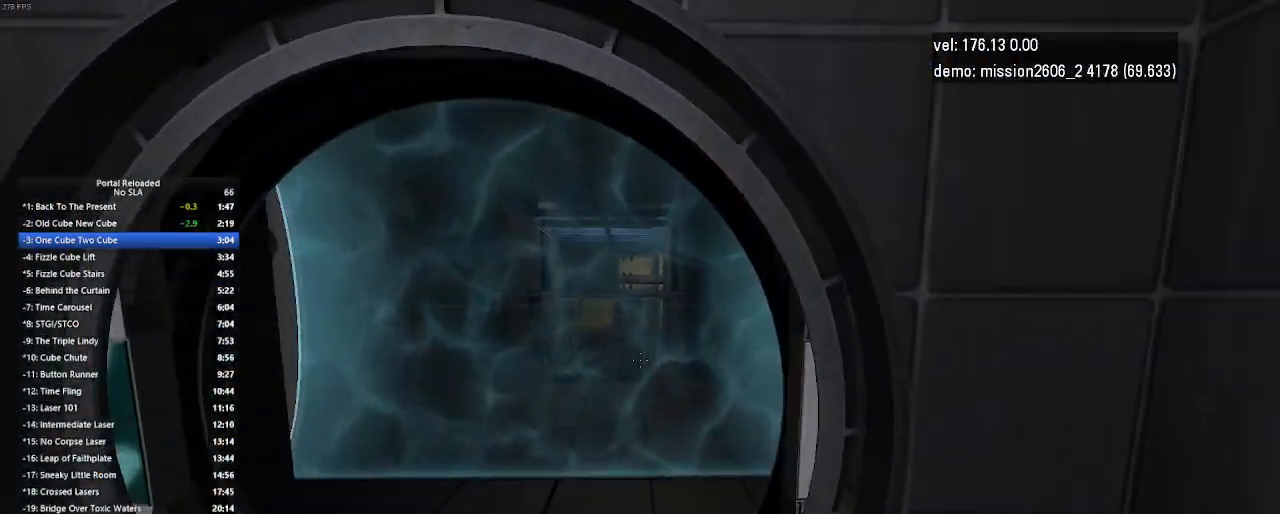
{"keys": ["right", "up"], "mouse": [], "events": [[200, "left", "up"], [367, "right", "down"]]}
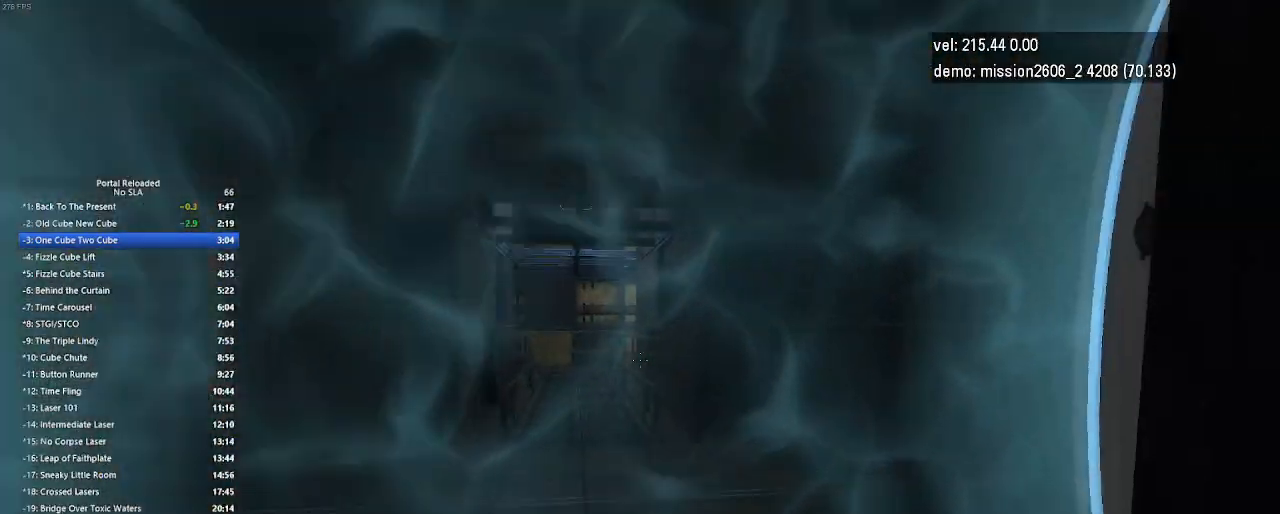
{"keys": ["left", "up"], "mouse": [], "events": [[133, "right", "up"], [300, "left", "down"]]}
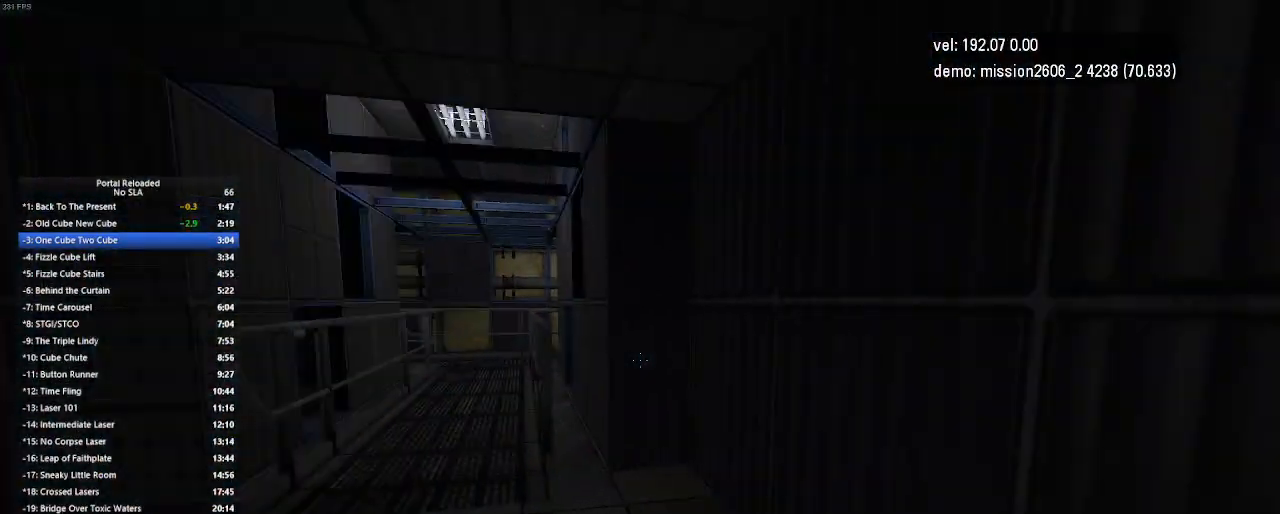
{"keys": ["left", "up"], "mouse": [], "events": [[267, "left", "up"], [500, "left", "down"]]}
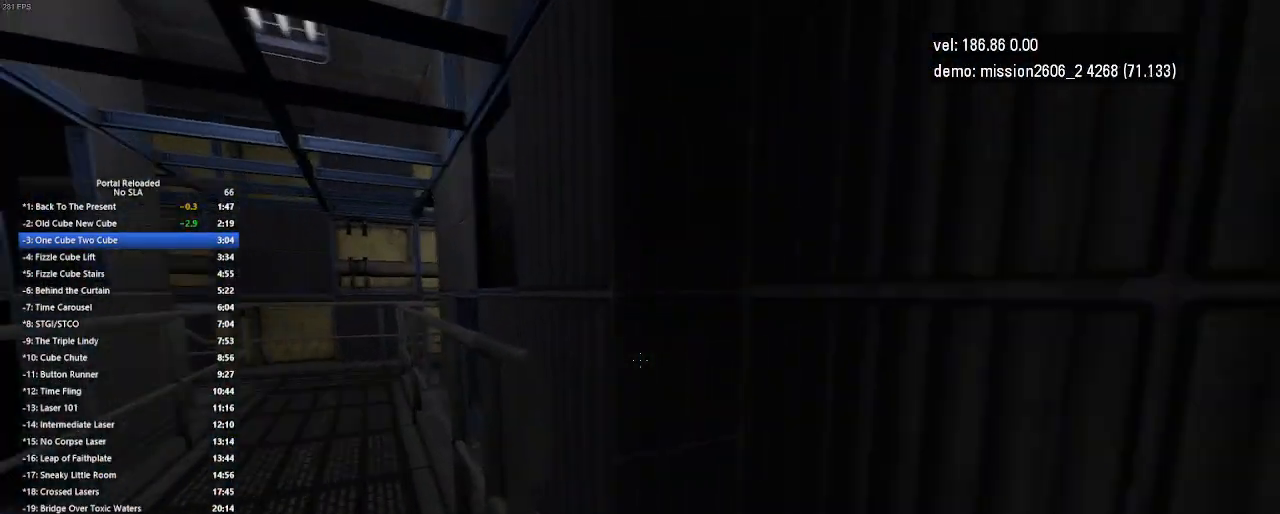
{"keys": ["up"], "mouse": [], "events": [[400, "left", "up"]]}
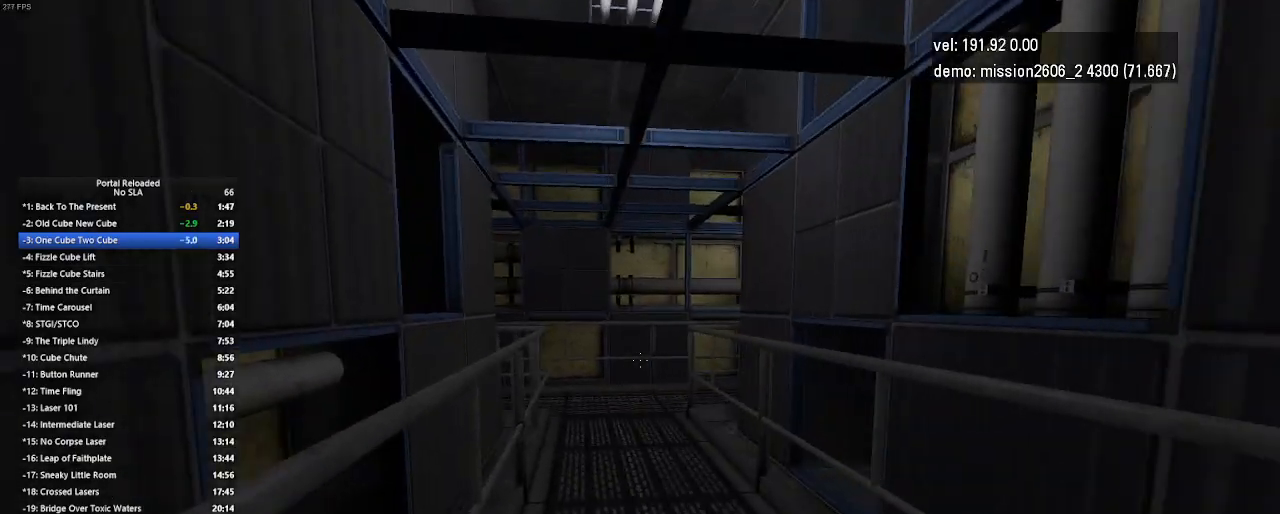
{"keys": ["right"], "mouse": [], "events": [[67, "right", "down"], [200, "jump", "down"], [267, "jump", "up"], [367, "up", "up"]]}
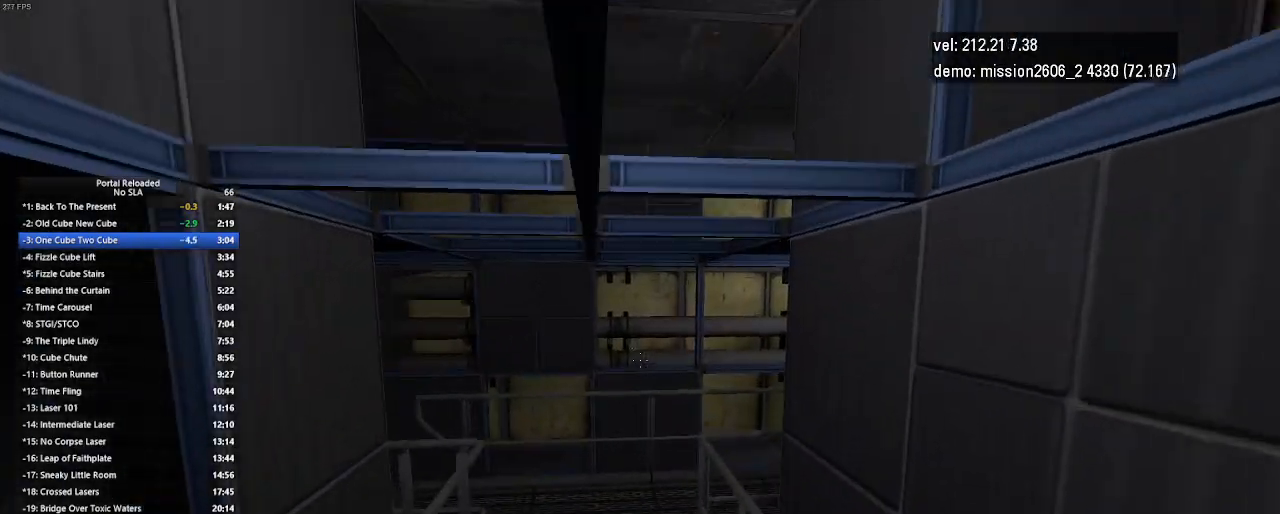
{"keys": ["right", "up"], "mouse": [], "events": [[67, "right", "up"], [167, "right", "down"], [333, "up", "down"]]}
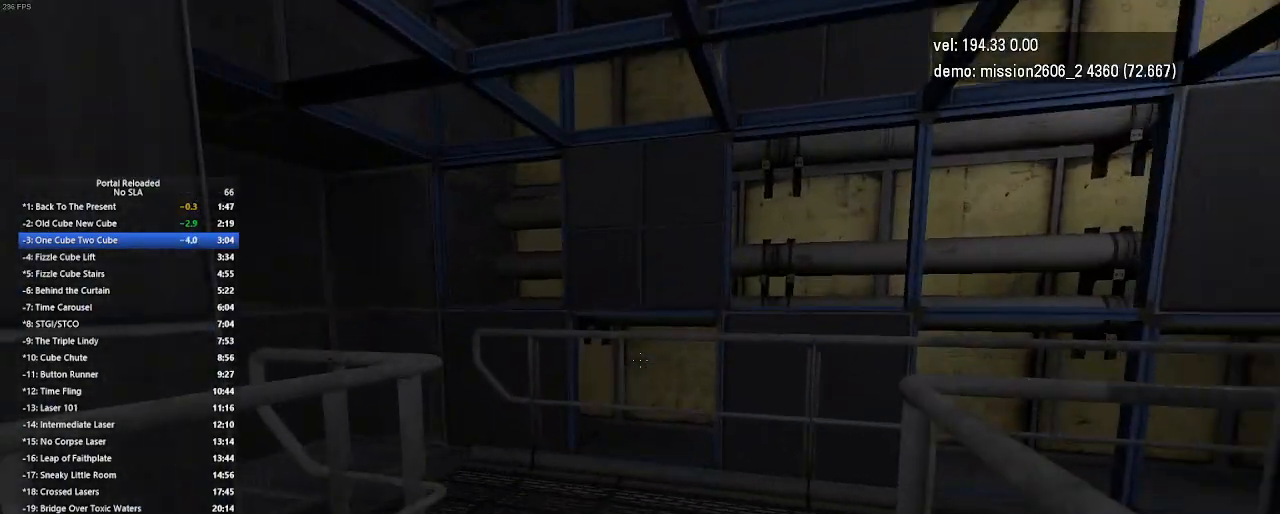
{"keys": ["right", "up"], "mouse": [], "events": []}
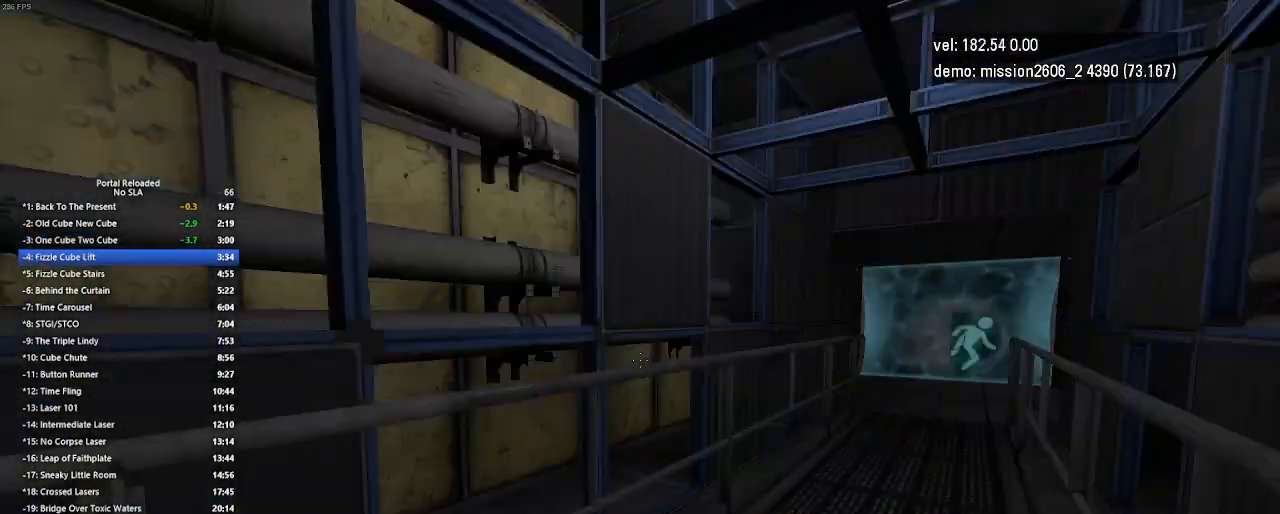
{"keys": ["right"], "mouse": [], "events": [[67, "up", "up"], [100, "jump", "down"], [200, "jump", "up"]]}